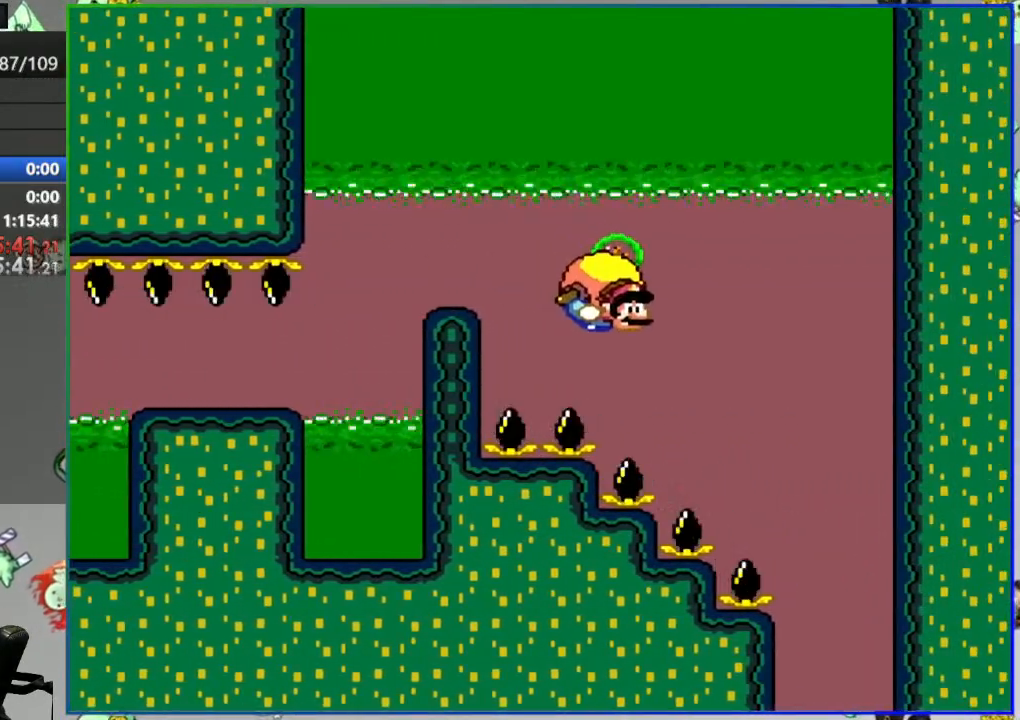
Gameplay with a controller (Nintendo layout); each line is a JSON object with the inputs held at the frame after it. "events" lists button and stick changes between this image and that frame as [ms after this image, input, new state], when the widget could be followed in between. Not read: L3 R3 START.
{"buttons": ["Y", "DPAD_LEFT"], "events": [[200, "X", "down"], [333, "X", "up"], [450, "DPAD_LEFT", "down"]]}
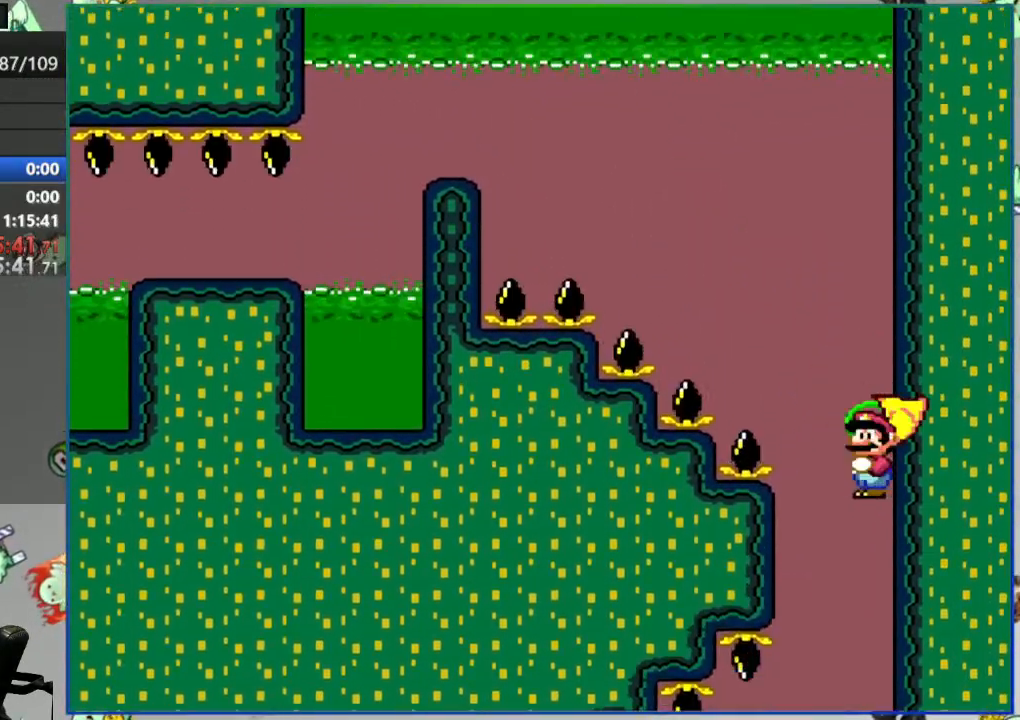
{"buttons": ["Y", "DPAD_RIGHT"], "events": [[50, "DPAD_LEFT", "up"], [150, "DPAD_RIGHT", "down"]]}
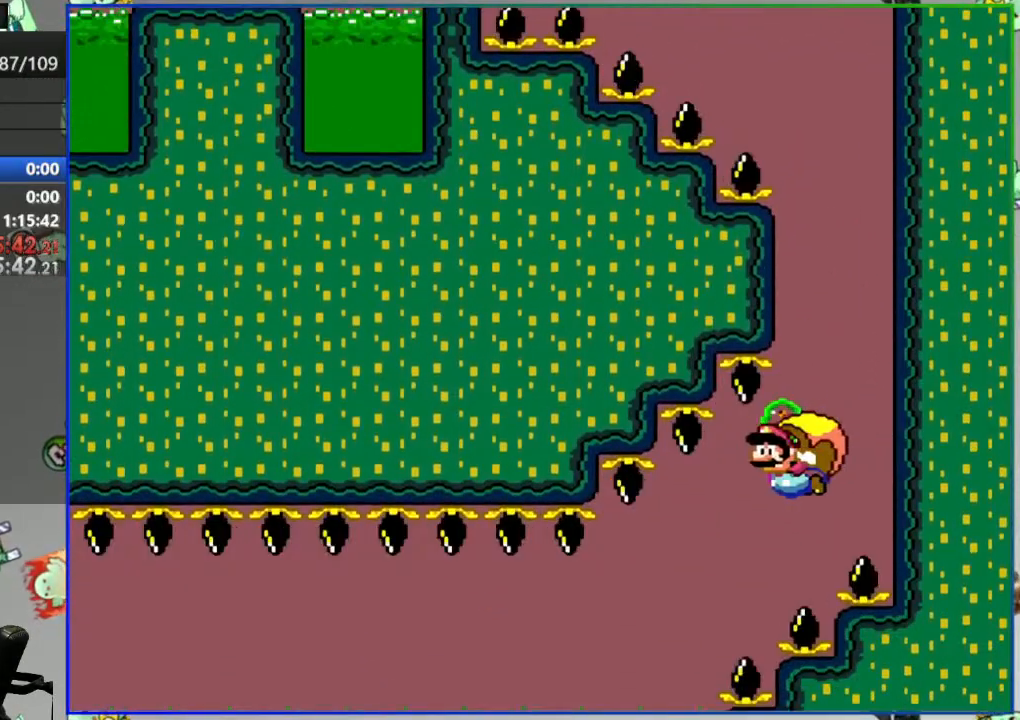
{"buttons": ["Y"], "events": [[50, "B", "down"], [167, "B", "up"], [350, "DPAD_RIGHT", "up"]]}
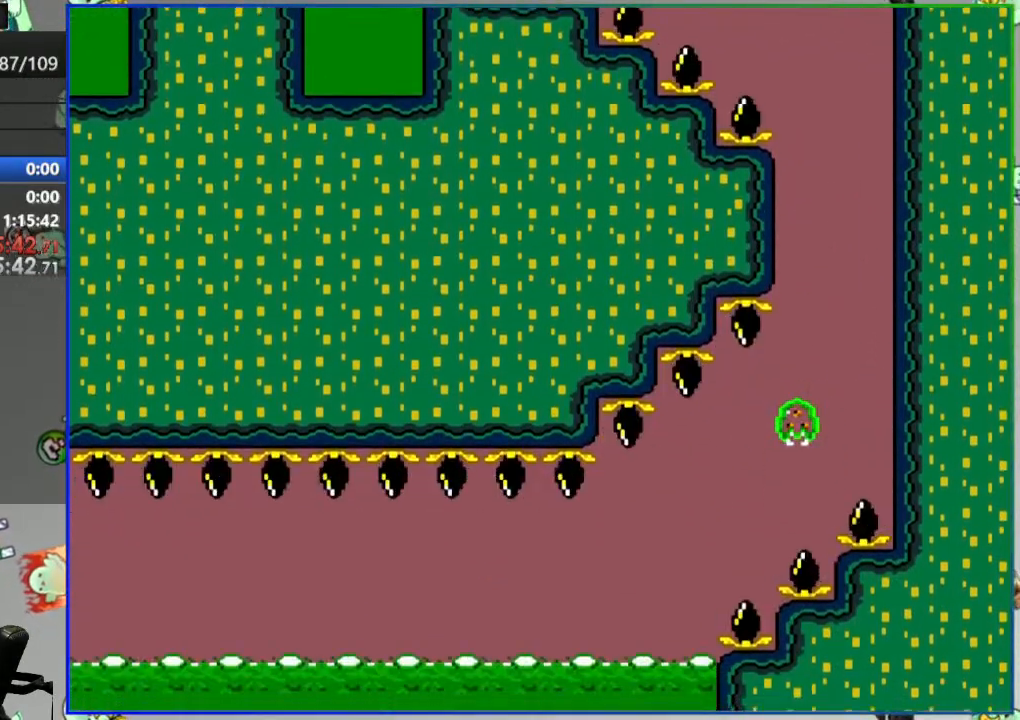
{"buttons": ["B", "Y", "DPAD_LEFT"], "events": [[67, "DPAD_LEFT", "down"], [400, "B", "down"]]}
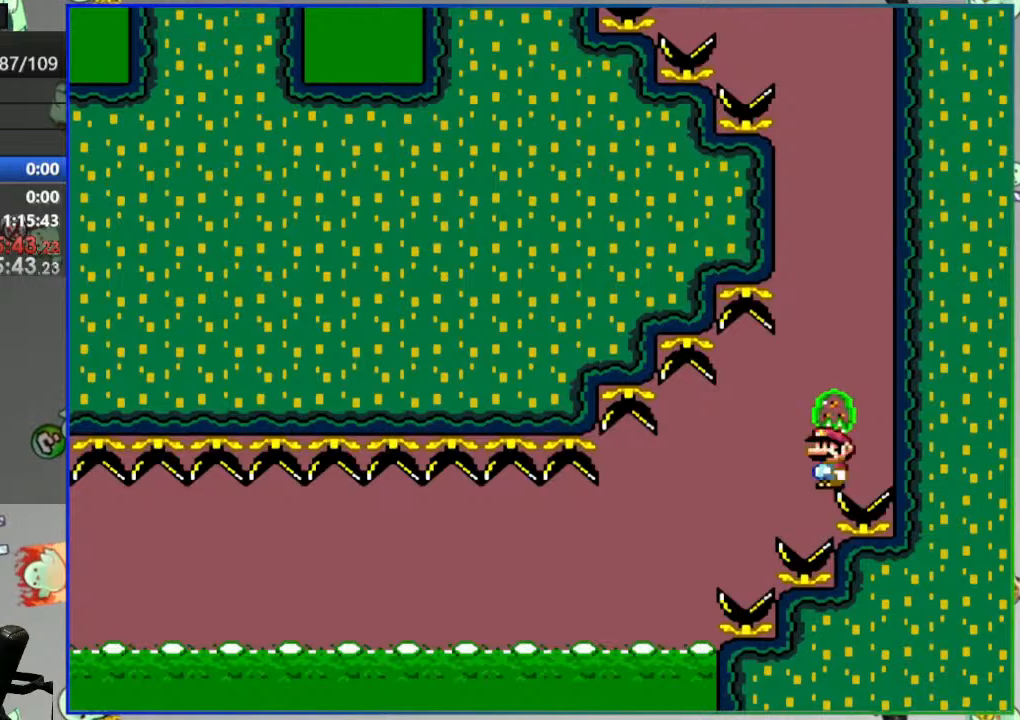
{"buttons": ["B", "Y", "DPAD_LEFT"], "events": []}
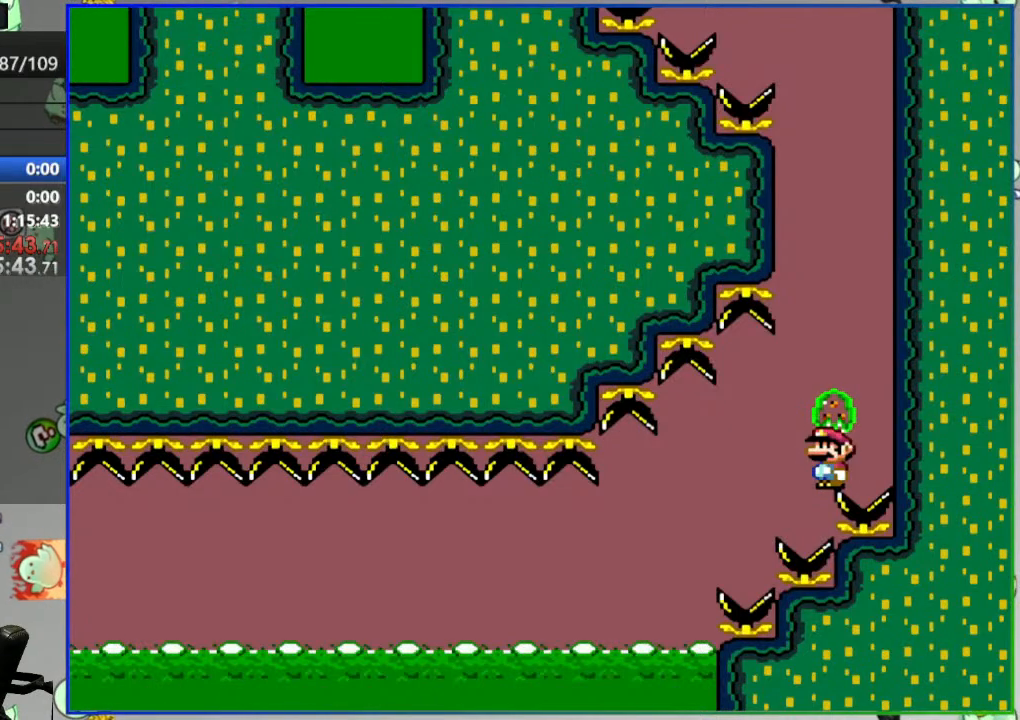
{"buttons": ["B", "Y", "DPAD_LEFT"], "events": []}
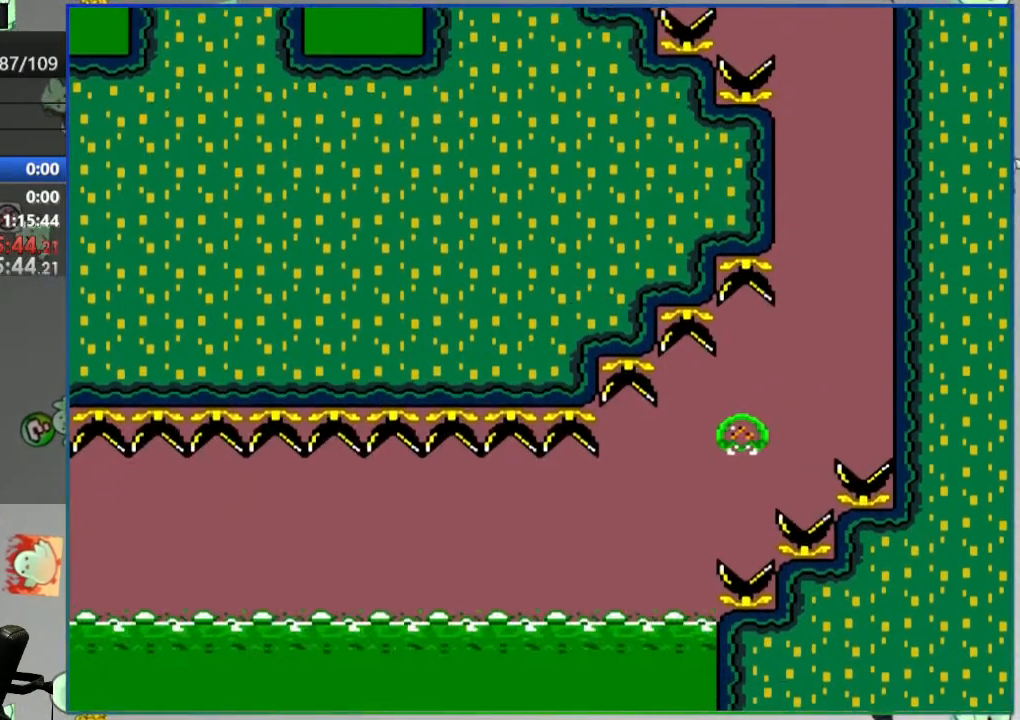
{"buttons": ["A"], "events": [[117, "DPAD_LEFT", "up"], [133, "B", "up"], [133, "Y", "up"], [217, "L2", "down"], [350, "A", "down"], [383, "L2", "up"], [400, "A", "up"], [500, "A", "down"]]}
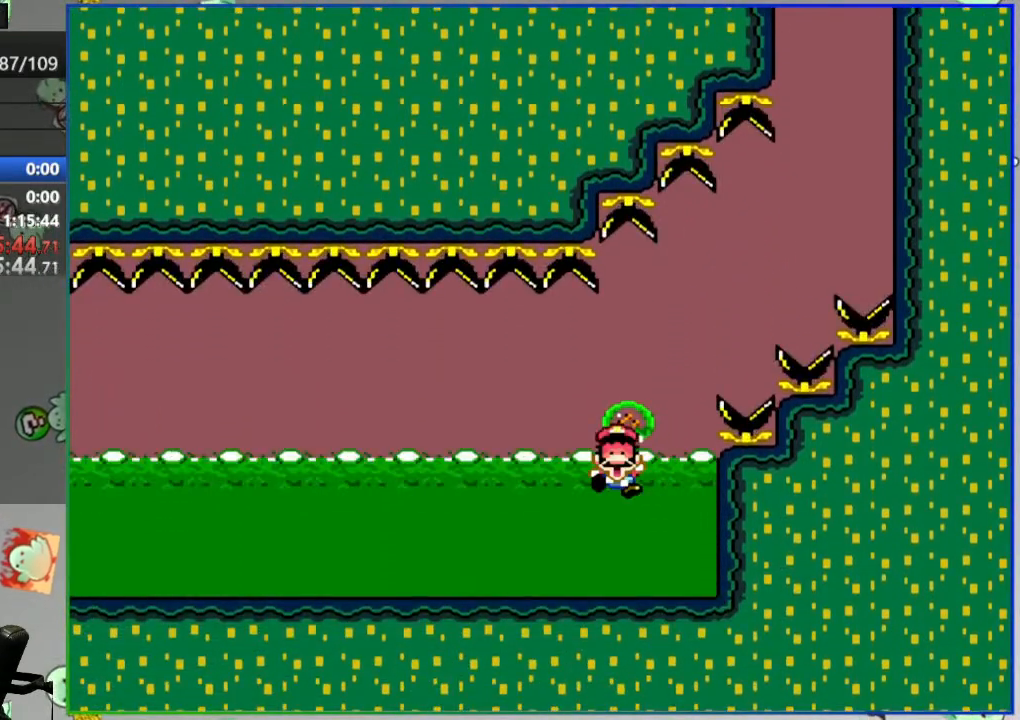
{"buttons": ["Y"], "events": [[83, "A", "up"], [250, "Y", "down"]]}
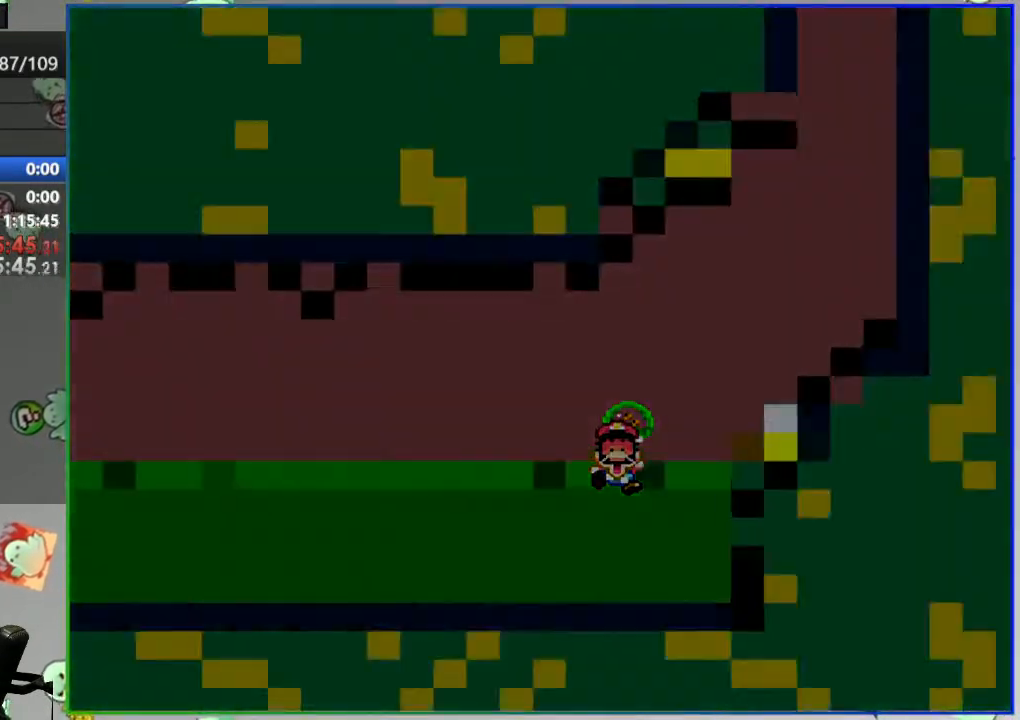
{"buttons": ["Y"], "events": []}
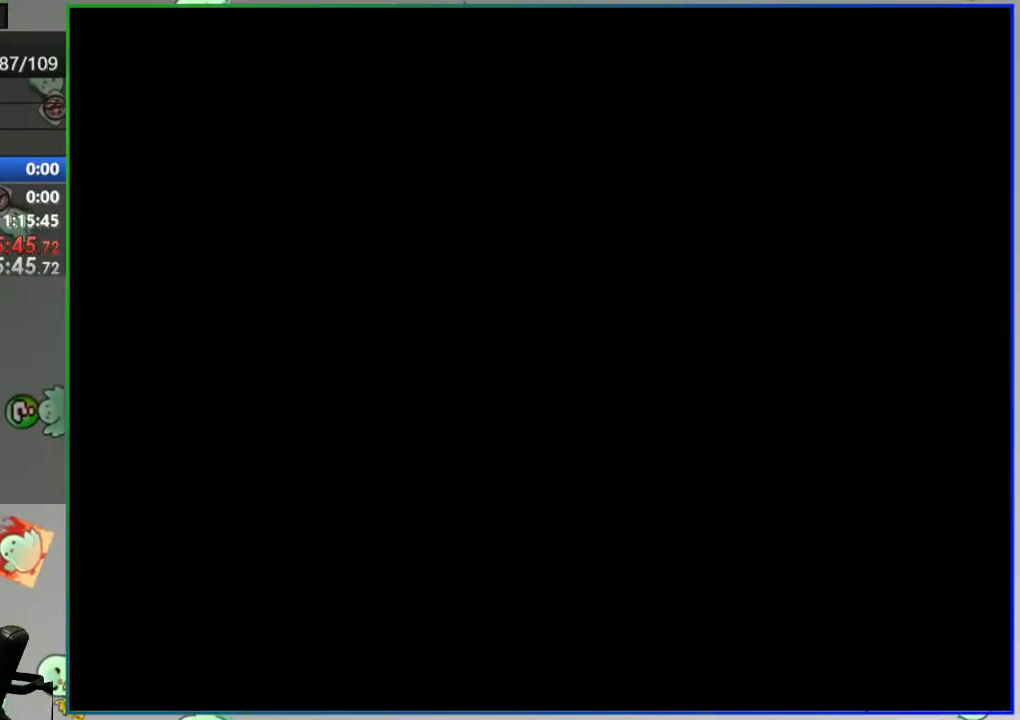
{"buttons": ["Y", "DPAD_RIGHT"], "events": [[100, "DPAD_RIGHT", "down"]]}
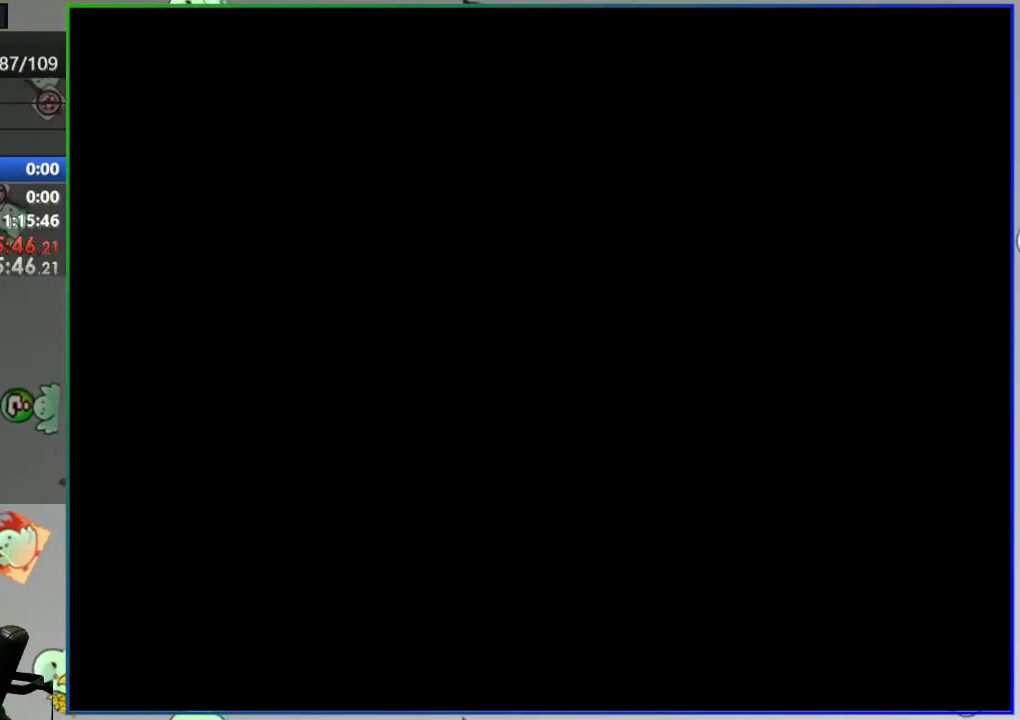
{"buttons": ["Y", "DPAD_RIGHT"], "events": []}
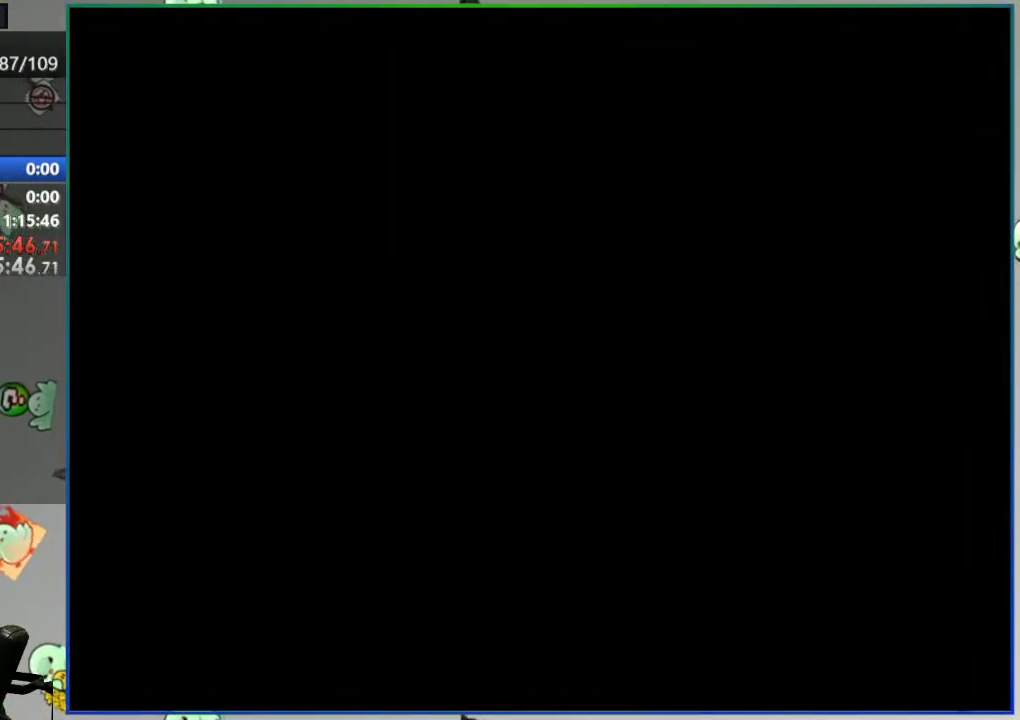
{"buttons": ["Y", "DPAD_RIGHT"], "events": []}
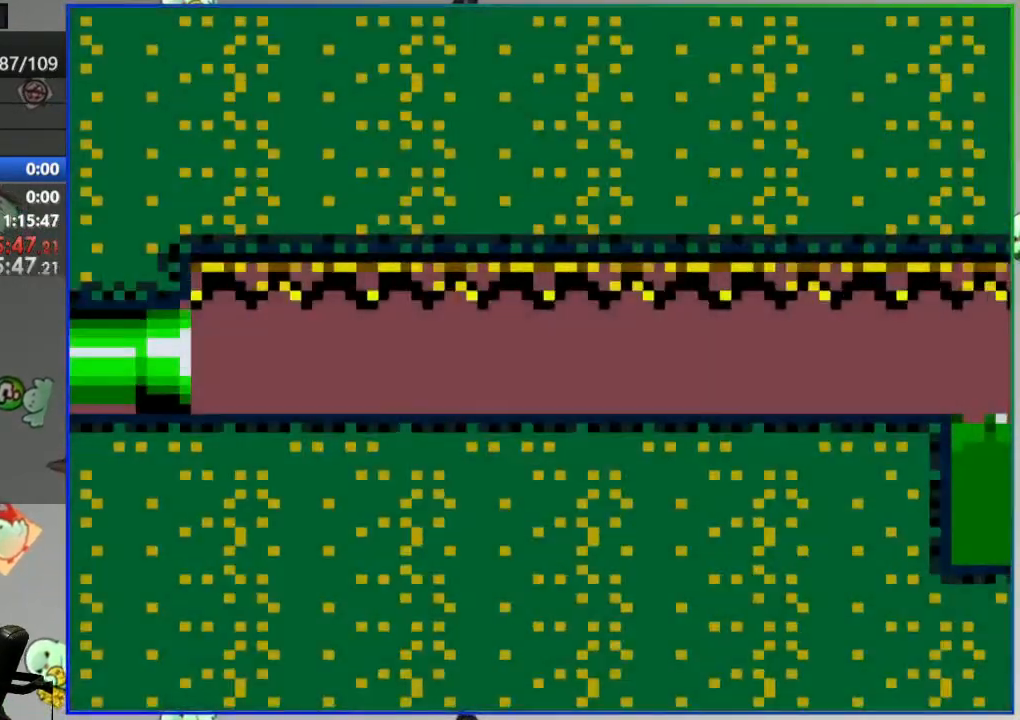
{"buttons": ["Y", "DPAD_RIGHT"], "events": []}
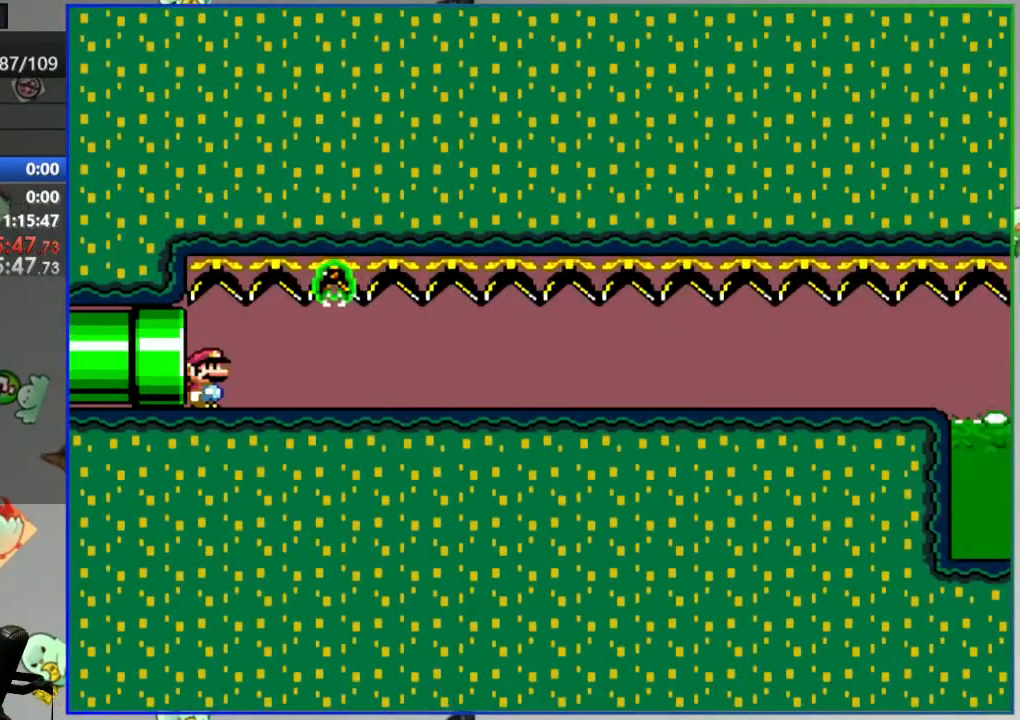
{"buttons": ["Y", "DPAD_RIGHT"], "events": []}
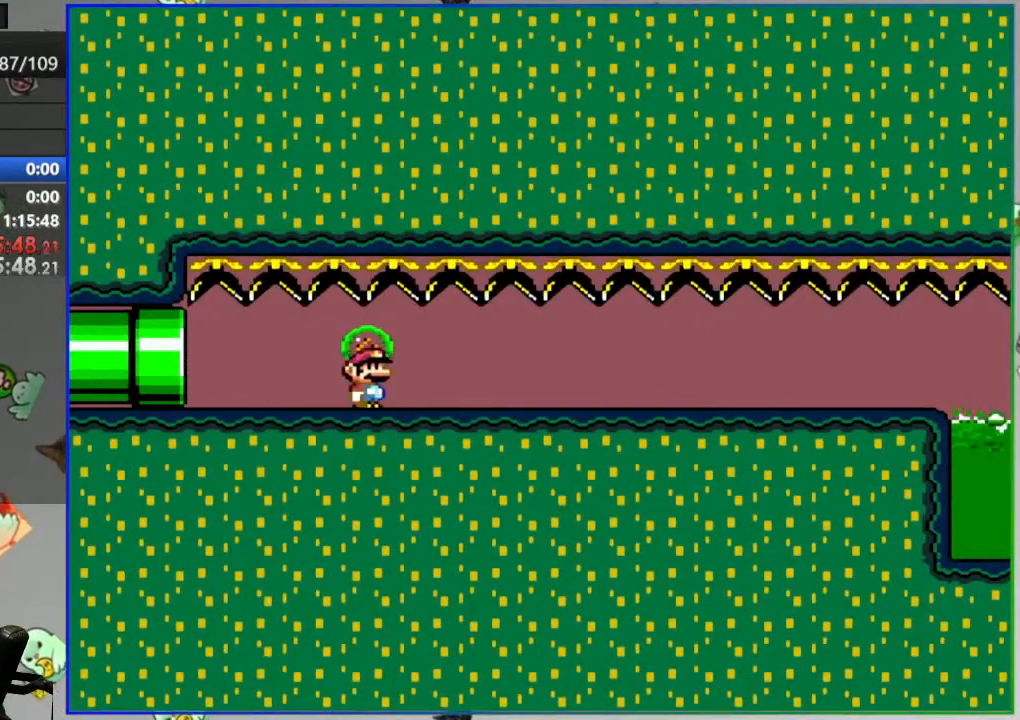
{"buttons": ["Y", "DPAD_RIGHT"], "events": []}
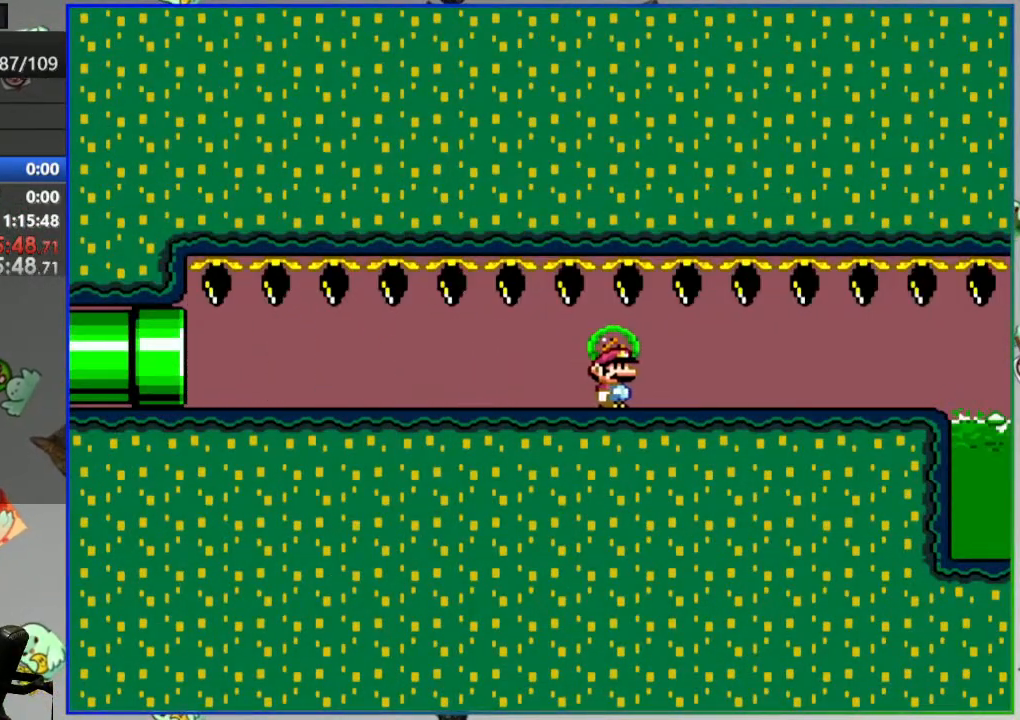
{"buttons": ["A", "Y", "DPAD_RIGHT"], "events": [[433, "A", "down"]]}
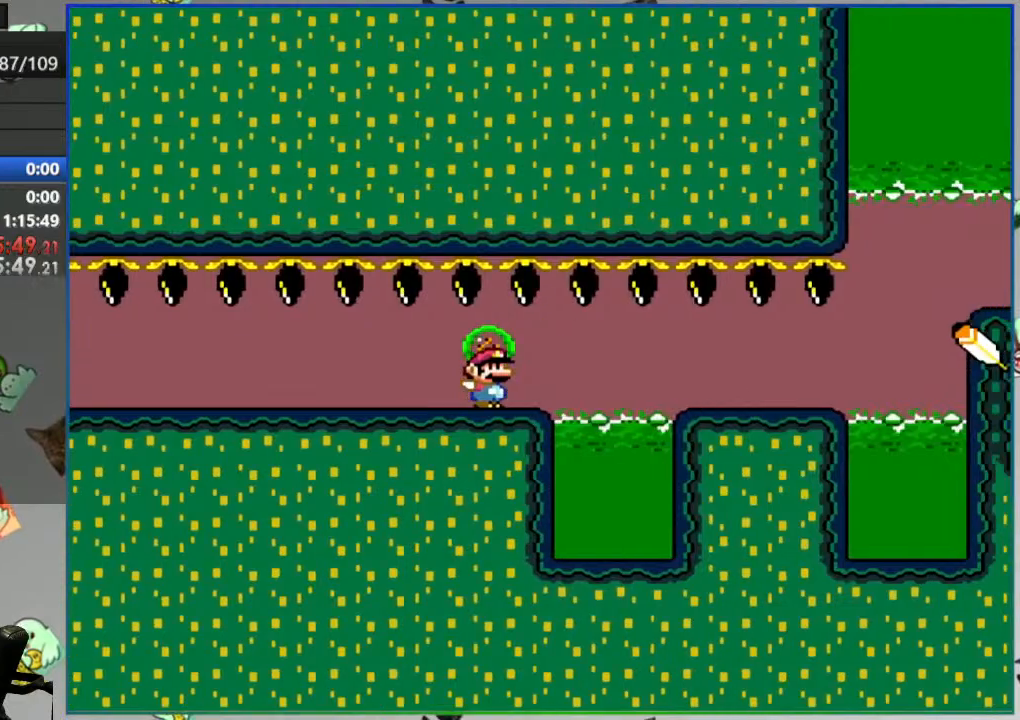
{"buttons": ["A", "Y", "DPAD_RIGHT"], "events": [[233, "A", "up"], [367, "A", "down"]]}
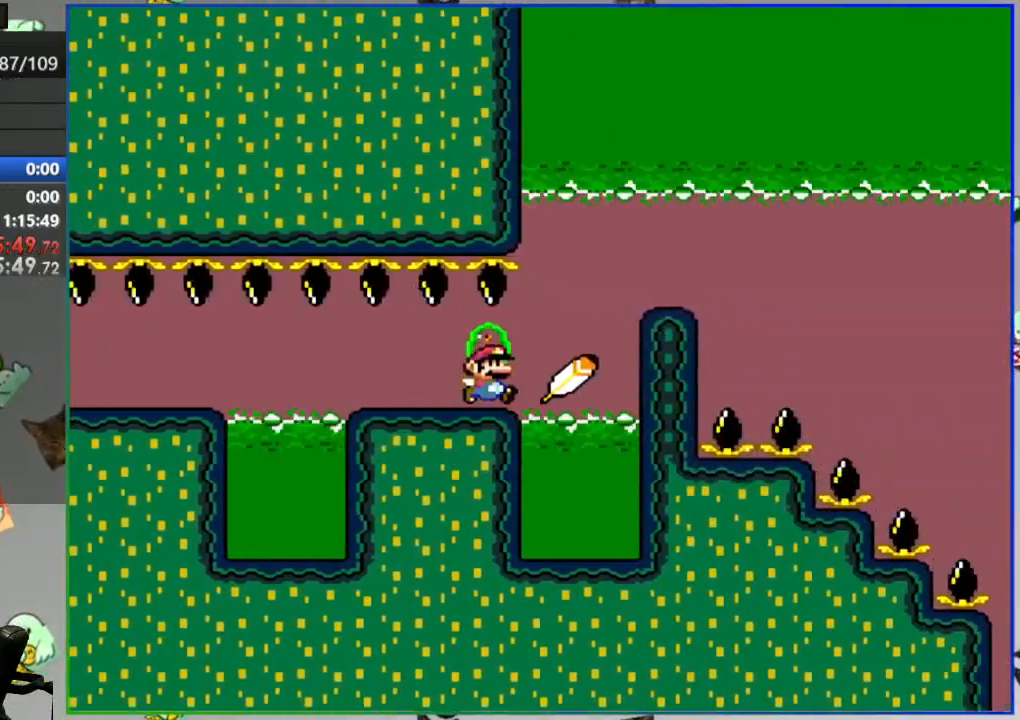
{"buttons": ["A", "Y", "DPAD_RIGHT"], "events": []}
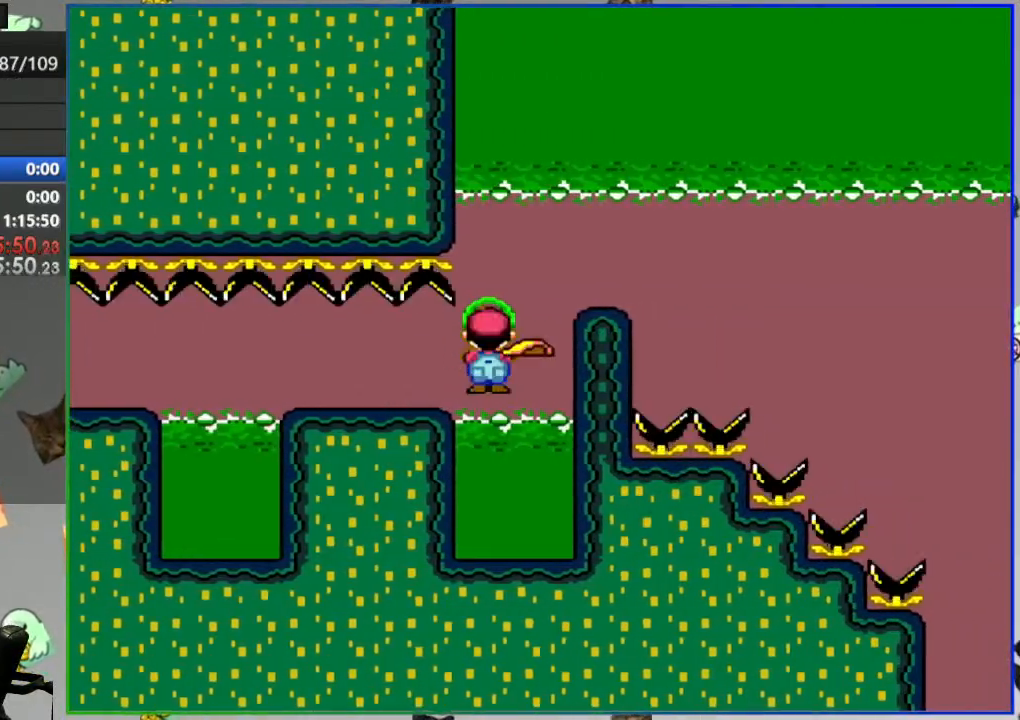
{"buttons": ["A", "Y", "DPAD_RIGHT"], "events": []}
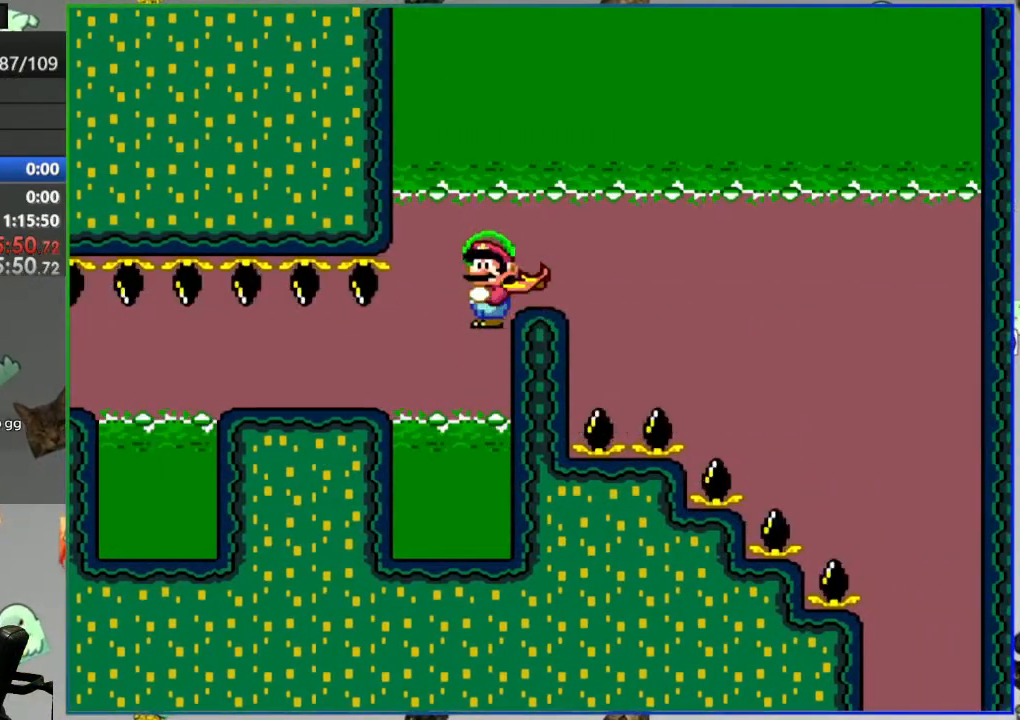
{"buttons": ["Y"], "events": [[67, "B", "down"], [83, "A", "up"], [217, "B", "up"], [300, "DPAD_RIGHT", "up"]]}
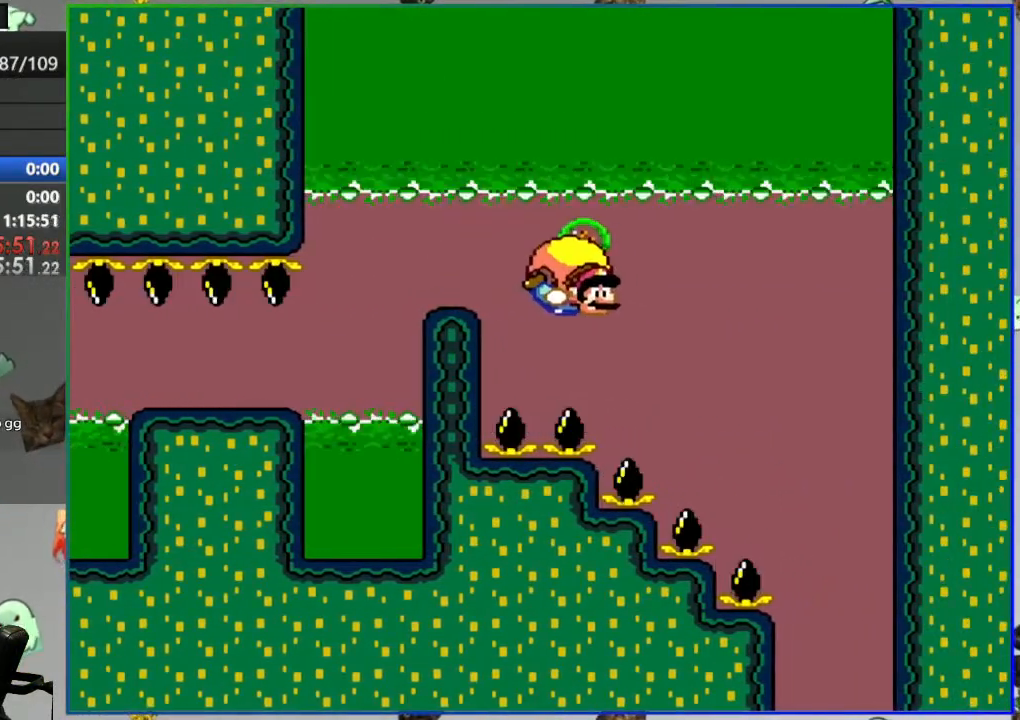
{"buttons": ["Y"], "events": [[200, "X", "down"], [333, "X", "up"]]}
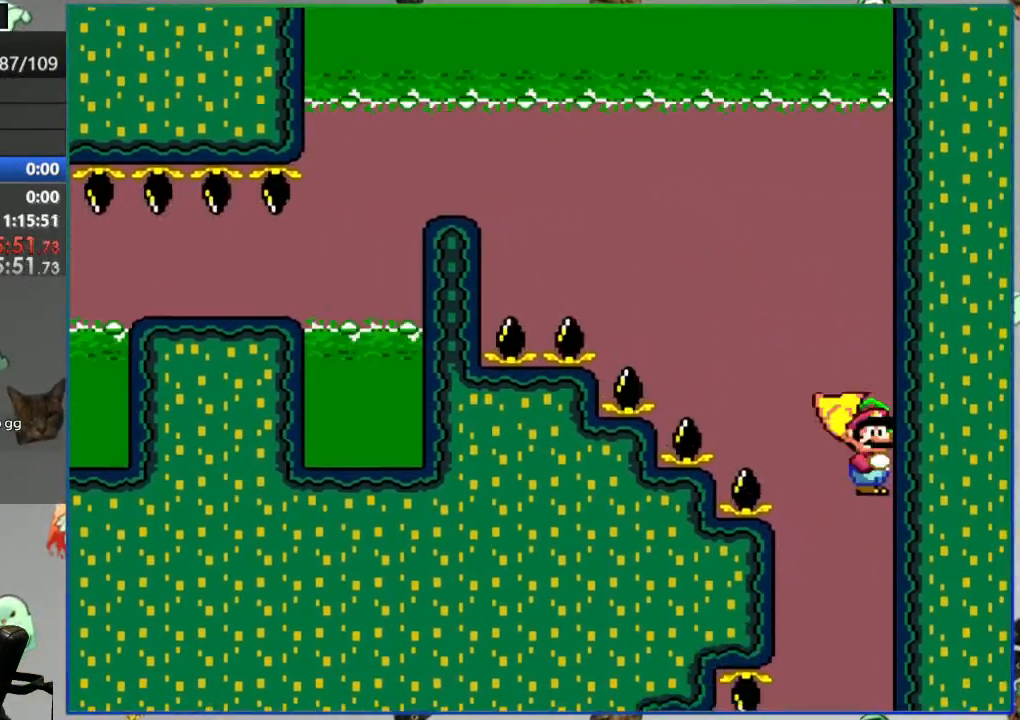
{"buttons": ["B", "Y", "DPAD_RIGHT"], "events": [[333, "DPAD_RIGHT", "down"], [417, "B", "down"]]}
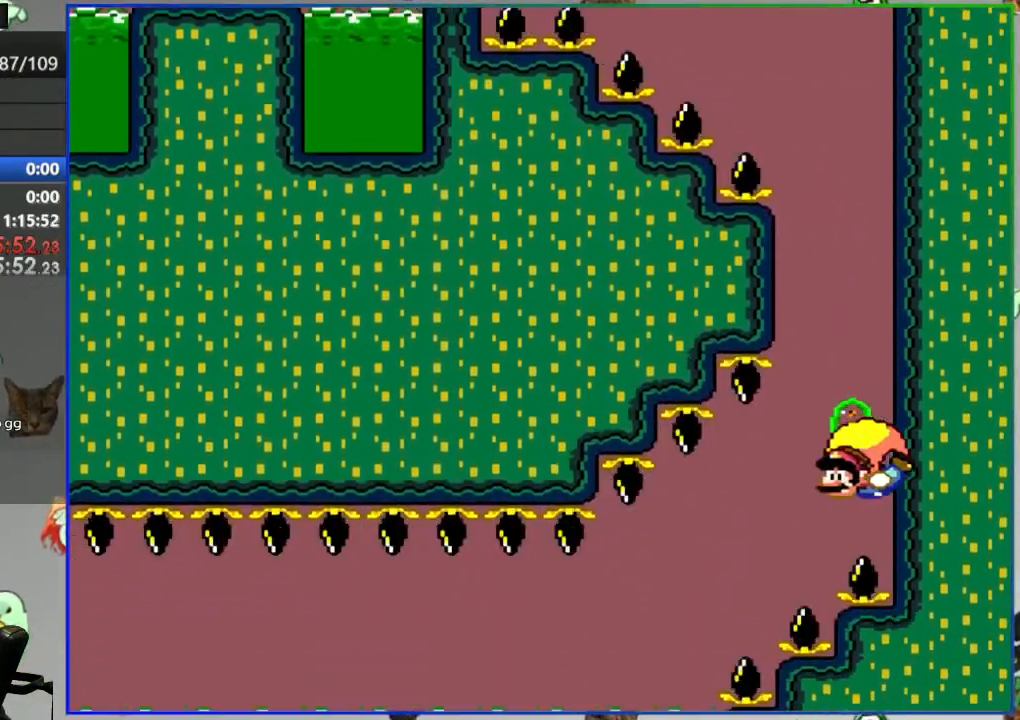
{"buttons": ["Y"], "events": [[383, "B", "up"], [417, "DPAD_RIGHT", "up"]]}
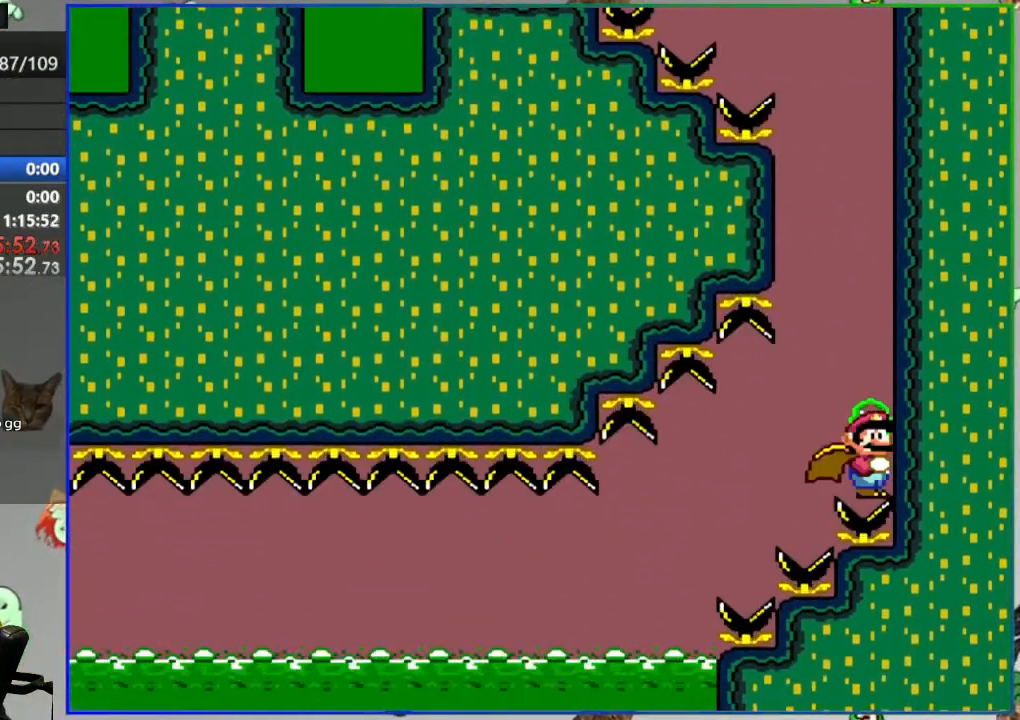
{"buttons": [], "events": [[33, "DPAD_LEFT", "down"], [417, "DPAD_LEFT", "up"], [483, "Y", "up"]]}
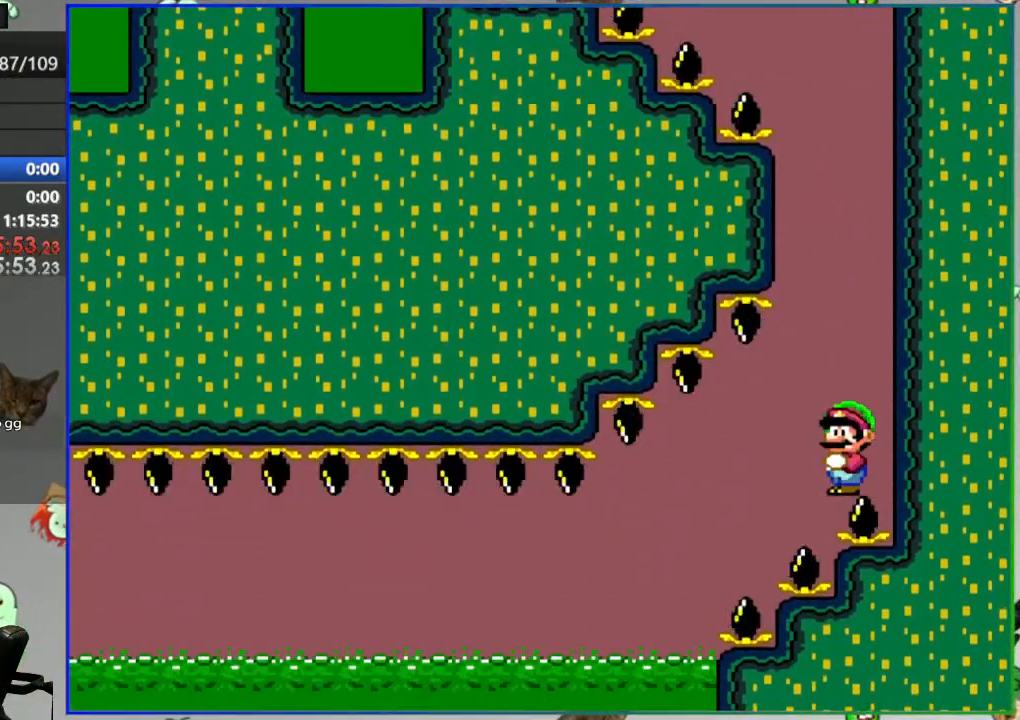
{"buttons": ["DPAD_LEFT"], "events": [[350, "DPAD_LEFT", "down"]]}
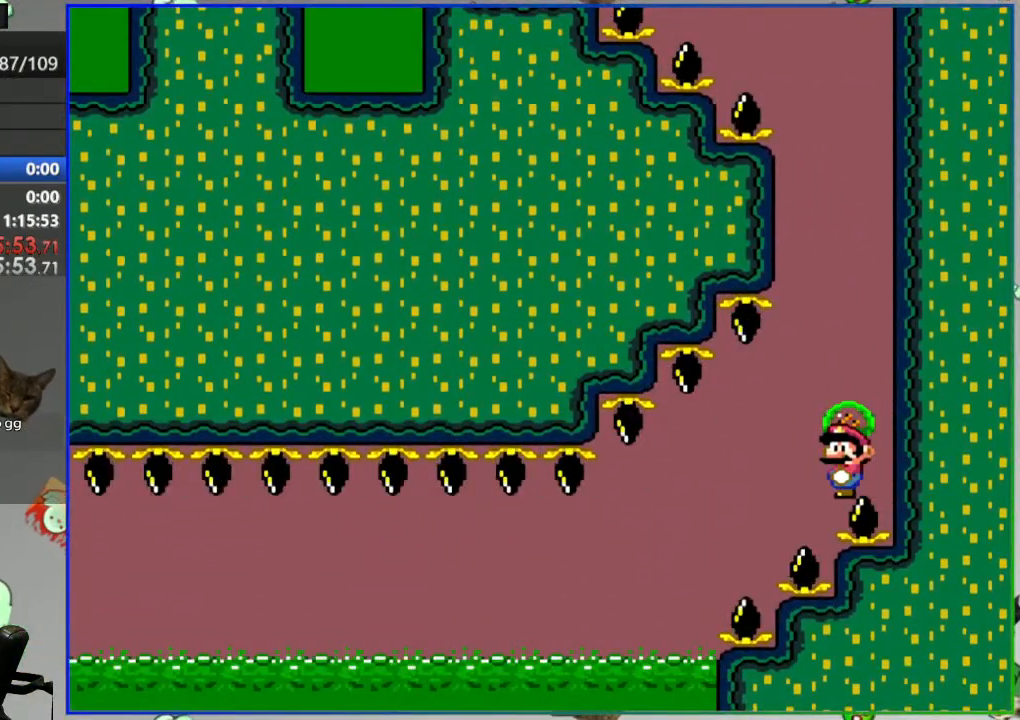
{"buttons": [], "events": [[500, "DPAD_LEFT", "up"]]}
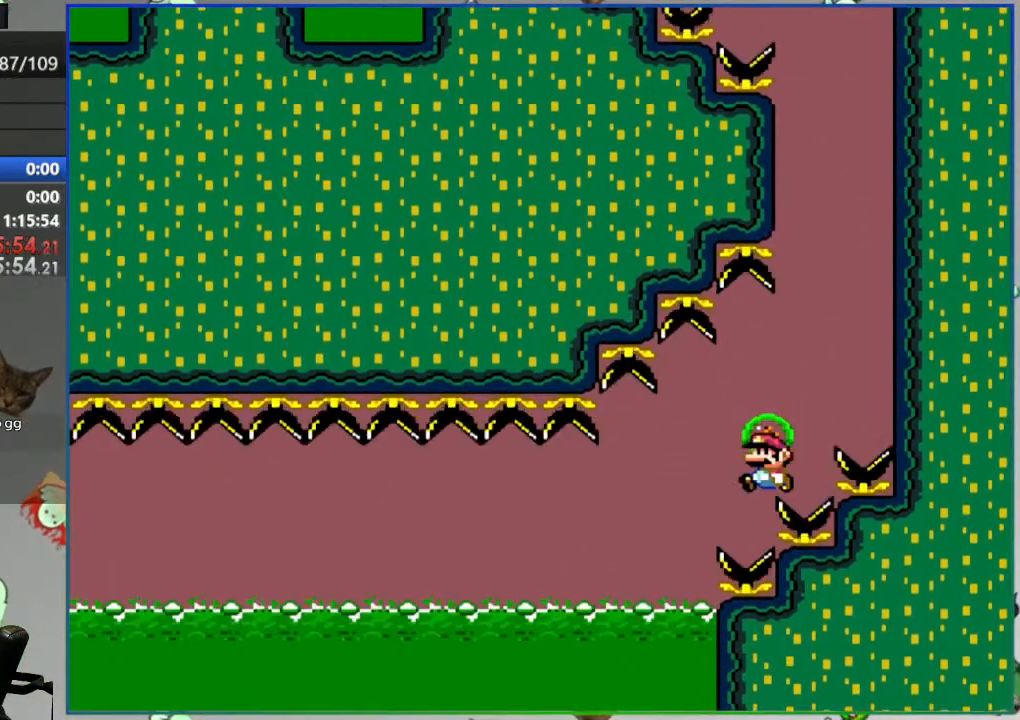
{"buttons": [], "events": [[233, "L2", "down"], [367, "A", "down"], [383, "L2", "up"], [433, "A", "up"]]}